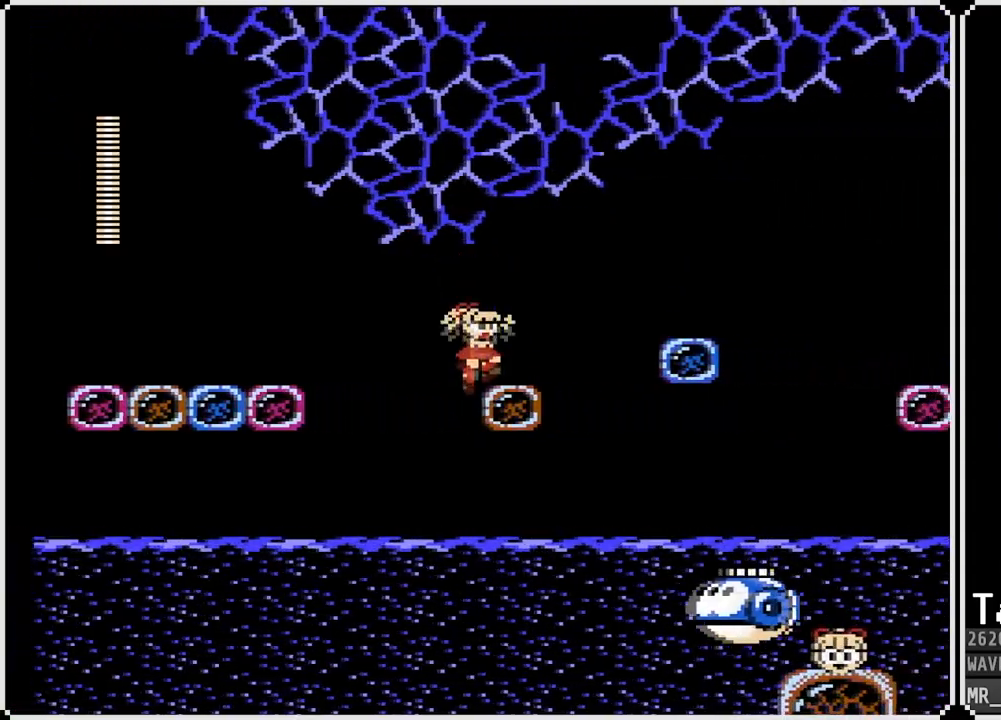
Gameplay with a controller (PlayStation layout); each line is a JSON object with the inputs held at the frame after it. "events" lists button and stick changes between this image and that frame as [ms after this image, input, new state], when the widget could be followed in between.
{"buttons": ["CROSS", "DPAD_RIGHT"], "left_stick": "center", "right_stick": "center", "events": [[100, "CROSS", "down"]]}
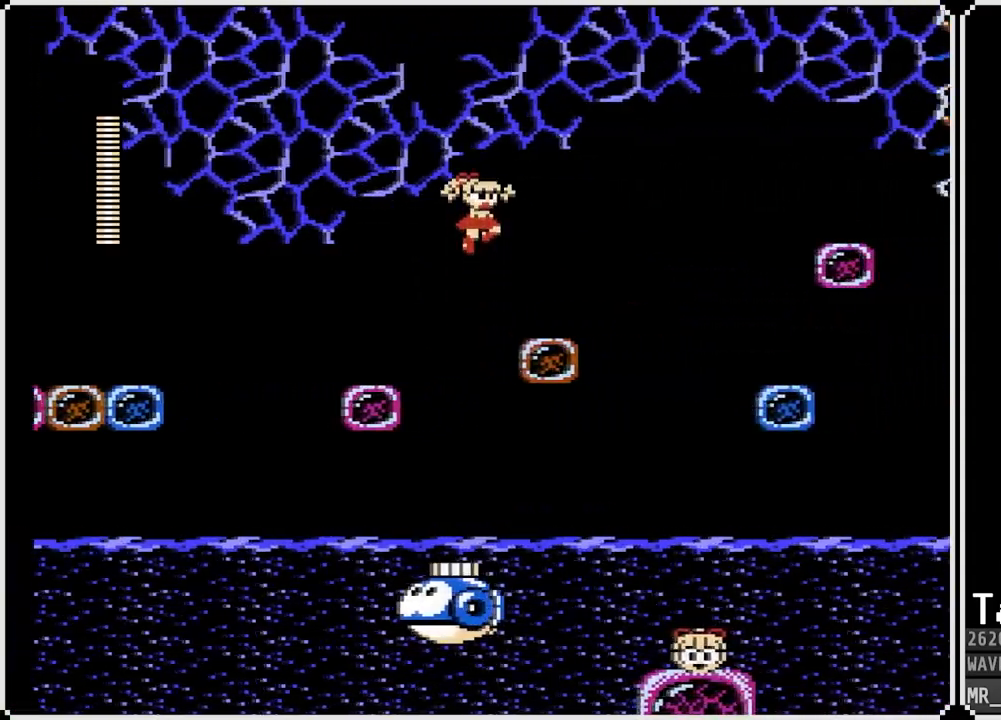
{"buttons": ["CROSS", "DPAD_RIGHT"], "left_stick": "center", "right_stick": "center", "events": [[133, "CROSS", "up"], [283, "CROSS", "down"]]}
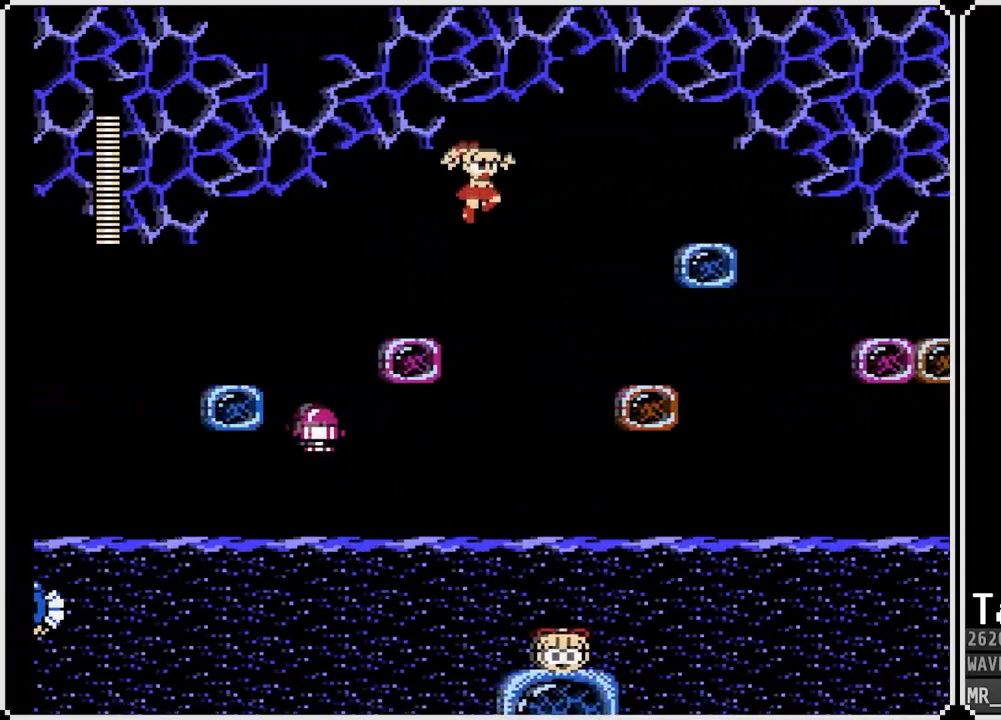
{"buttons": [], "left_stick": "center", "right_stick": "center", "events": [[50, "CROSS", "up"], [183, "DPAD_RIGHT", "up"]]}
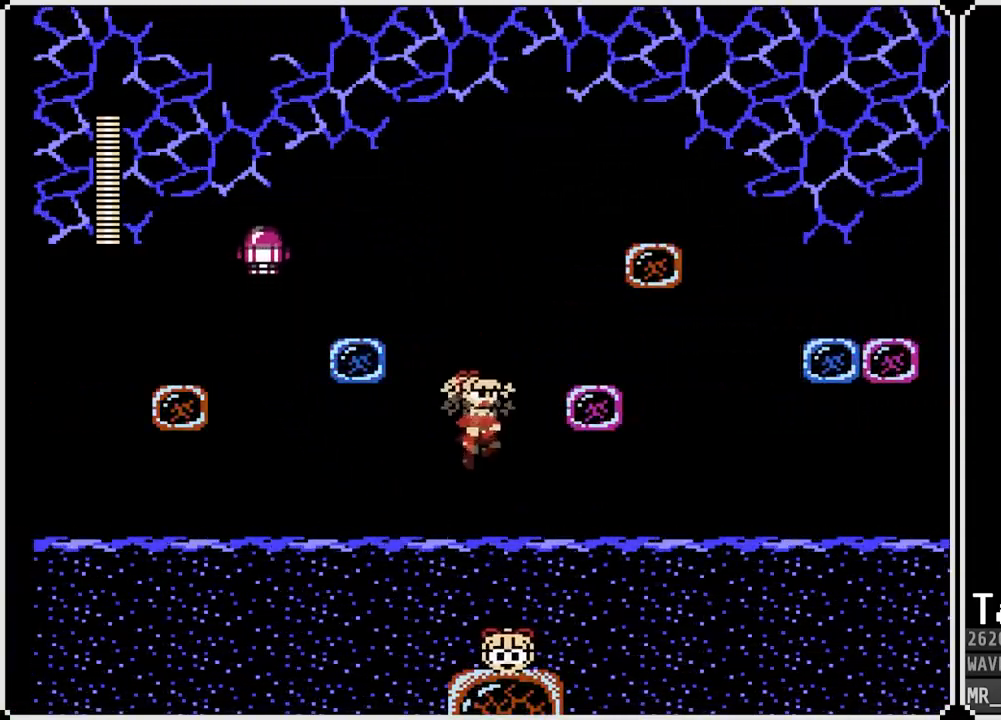
{"buttons": [], "left_stick": "center", "right_stick": "center", "events": [[283, "START", "down"], [450, "START", "up"]]}
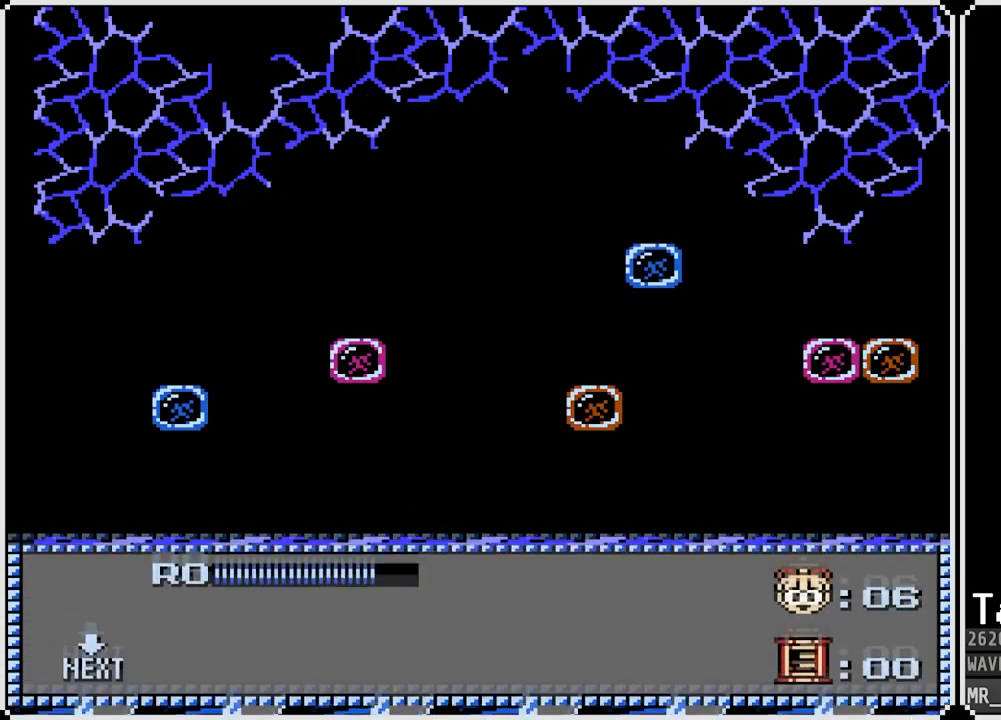
{"buttons": ["DPAD_LEFT"], "left_stick": "center", "right_stick": "center", "events": [[483, "DPAD_LEFT", "down"]]}
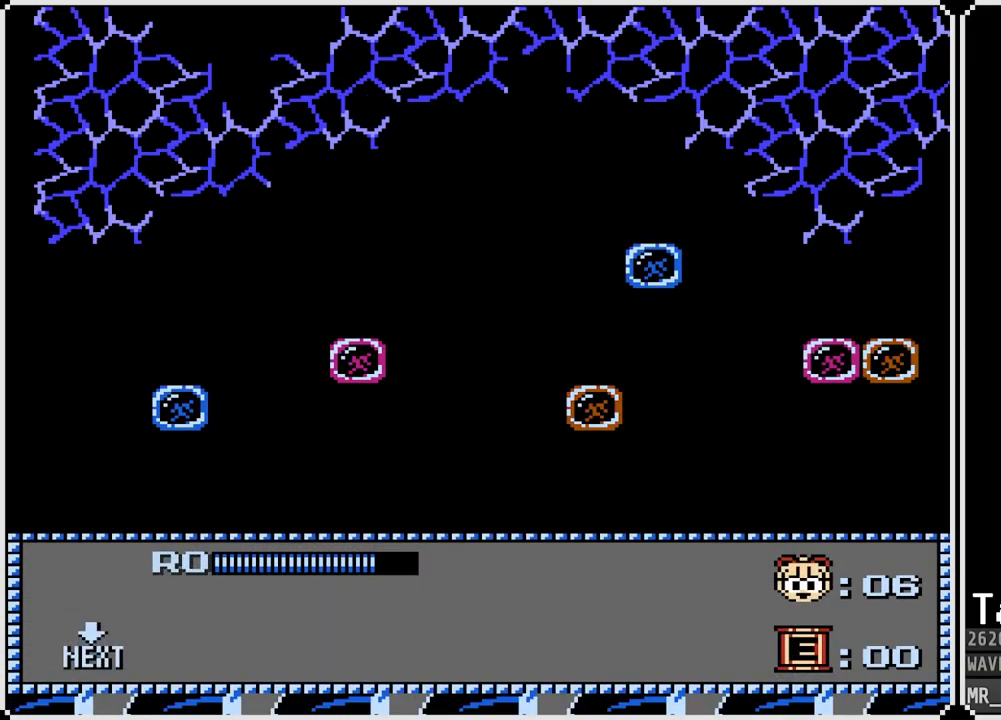
{"buttons": [], "left_stick": "center", "right_stick": "center", "events": [[83, "START", "down"], [117, "DPAD_LEFT", "up"], [250, "START", "up"]]}
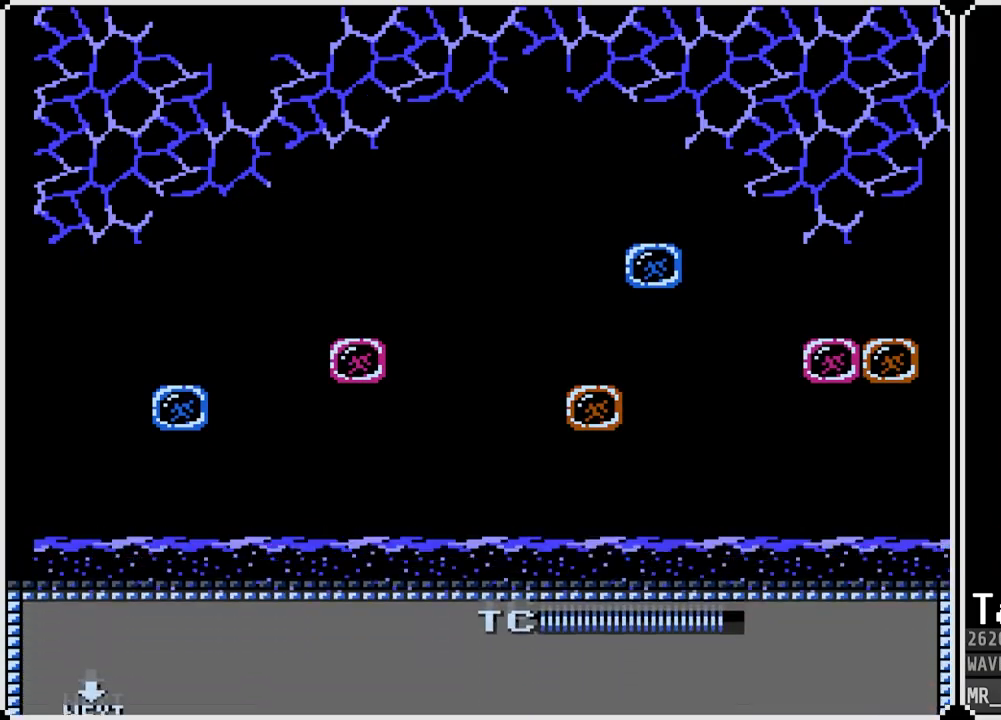
{"buttons": ["START"], "left_stick": "center", "right_stick": "center", "events": [[267, "DPAD_RIGHT", "down"], [400, "DPAD_RIGHT", "up"], [400, "START", "down"]]}
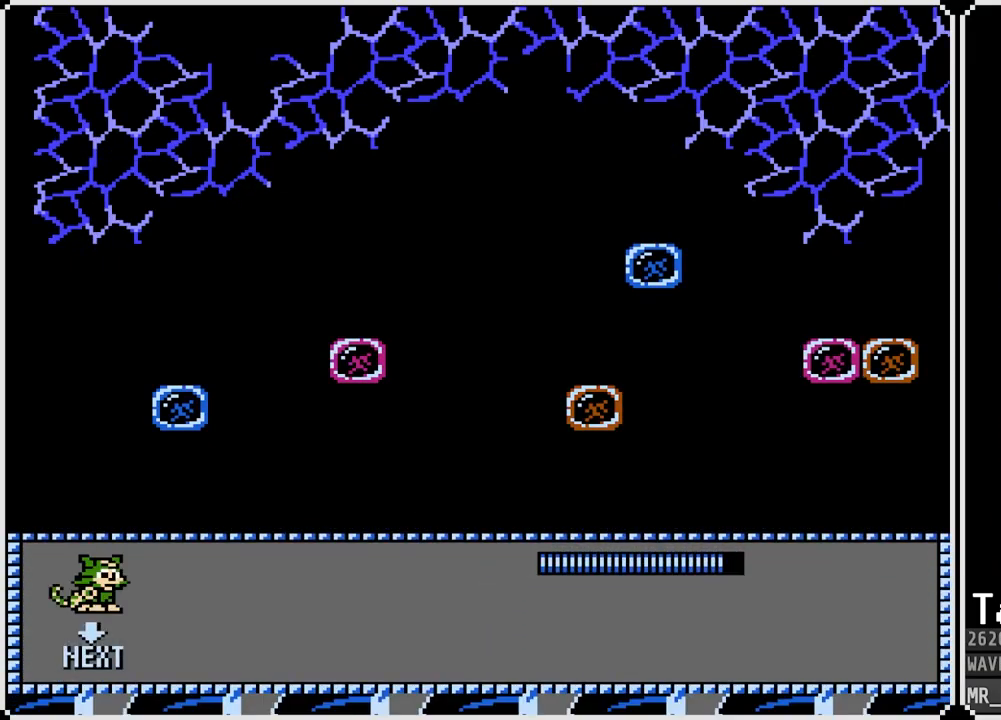
{"buttons": [], "left_stick": "center", "right_stick": "center", "events": [[50, "START", "up"]]}
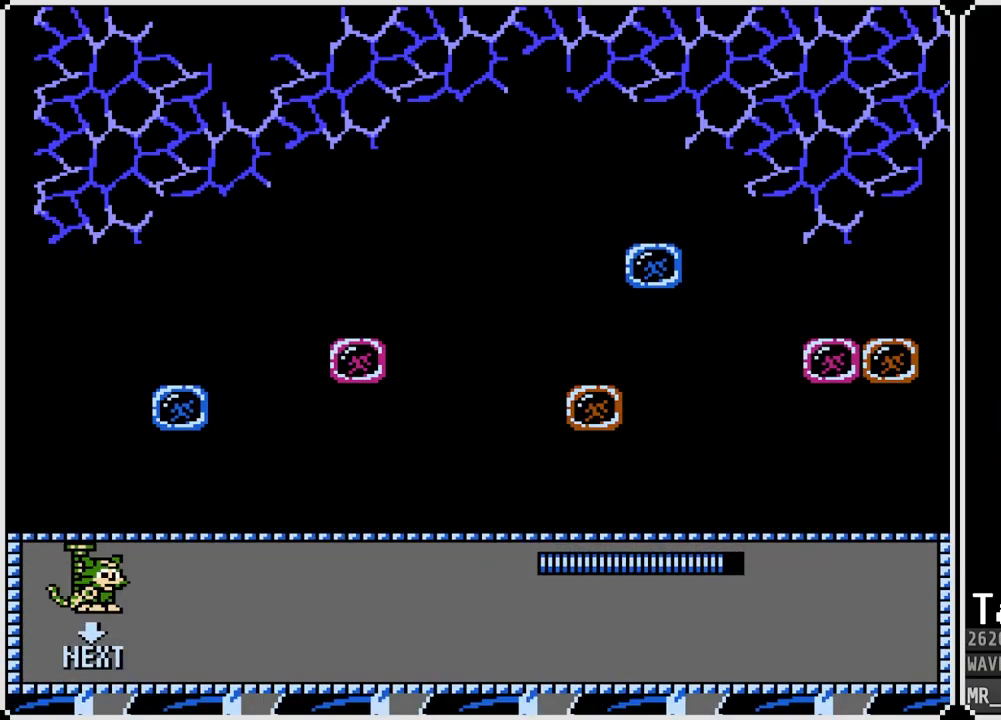
{"buttons": ["SQUARE"], "left_stick": "center", "right_stick": "center", "events": [[233, "SQUARE", "down"], [400, "SQUARE", "up"], [467, "SQUARE", "down"]]}
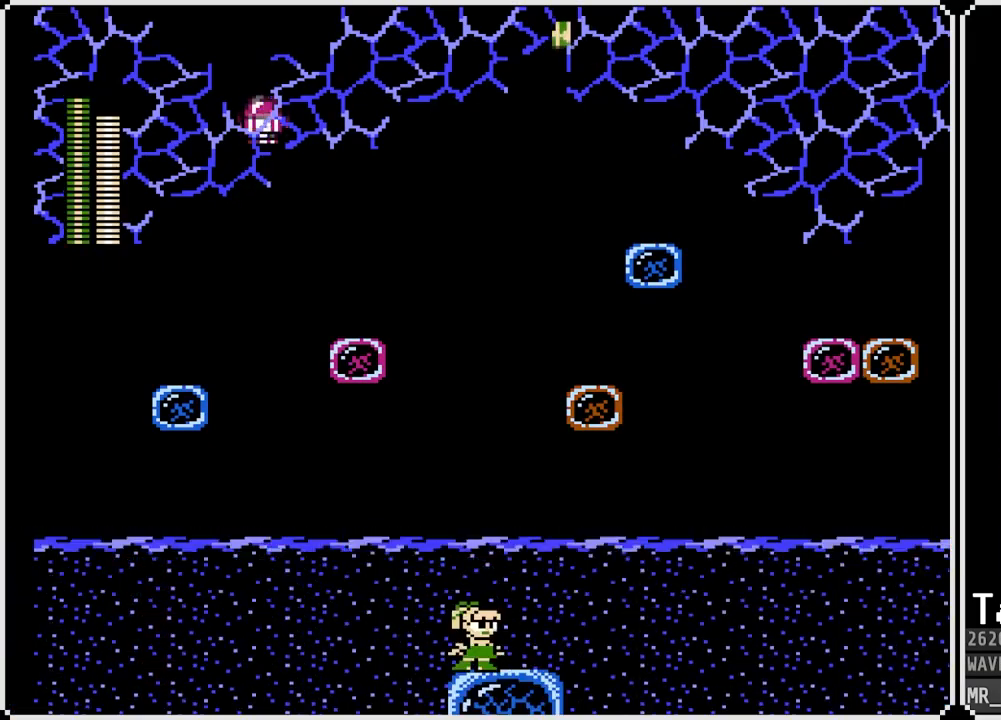
{"buttons": ["CROSS"], "left_stick": "center", "right_stick": "center", "events": [[83, "SQUARE", "up"], [150, "SQUARE", "down"], [267, "SQUARE", "up"], [467, "CROSS", "down"]]}
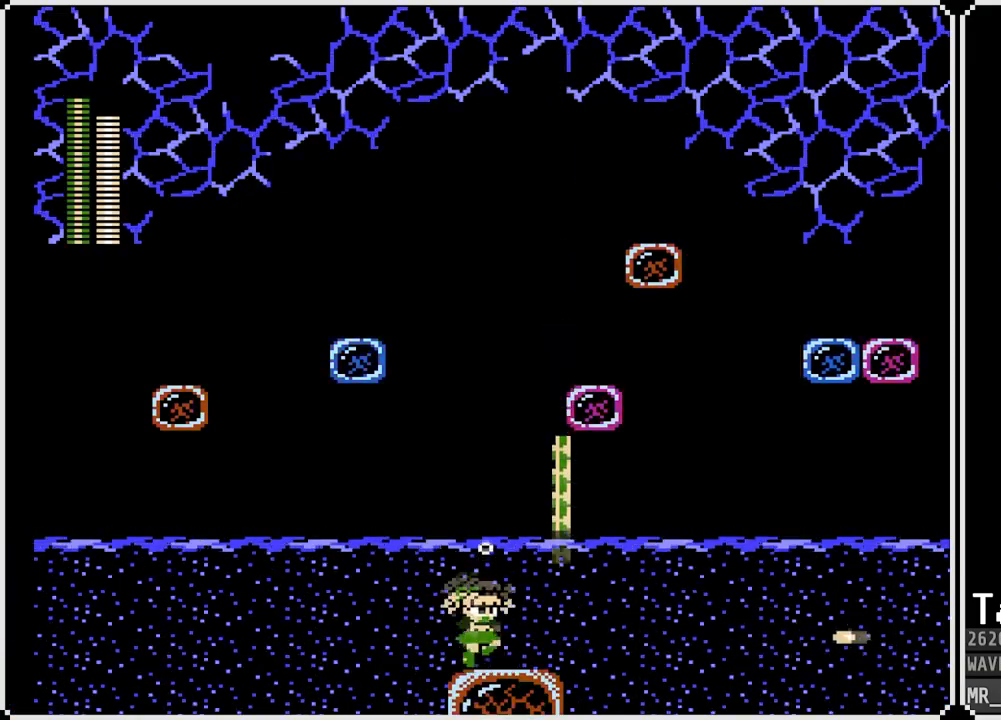
{"buttons": ["CROSS"], "left_stick": "center", "right_stick": "center", "events": [[100, "DPAD_RIGHT", "down"], [383, "DPAD_RIGHT", "up"]]}
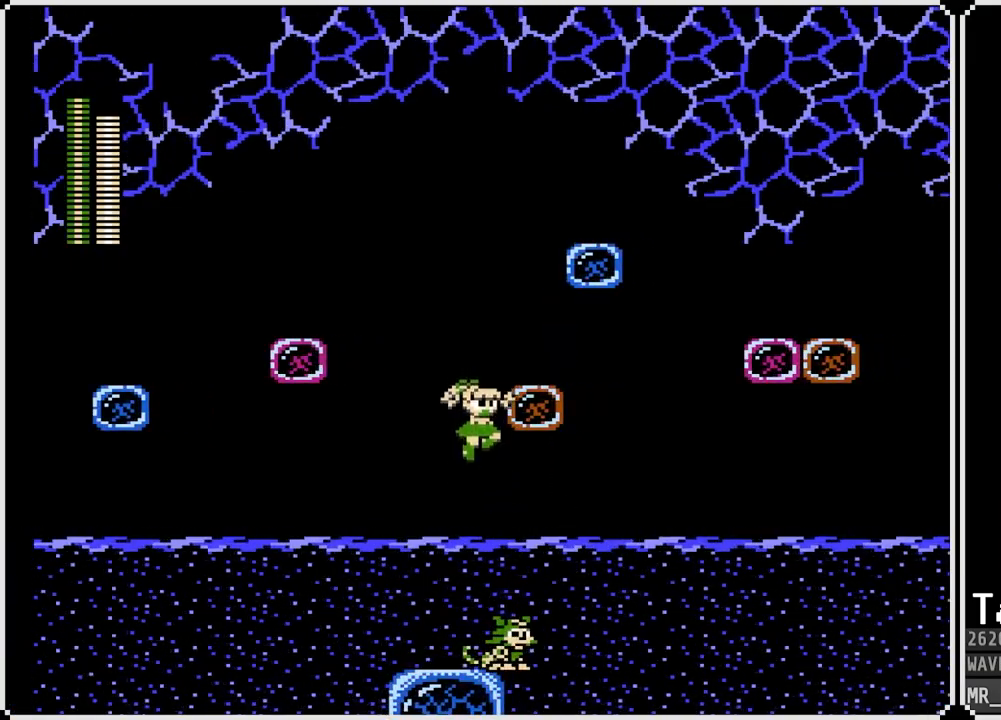
{"buttons": ["CROSS"], "left_stick": "center", "right_stick": "center", "events": []}
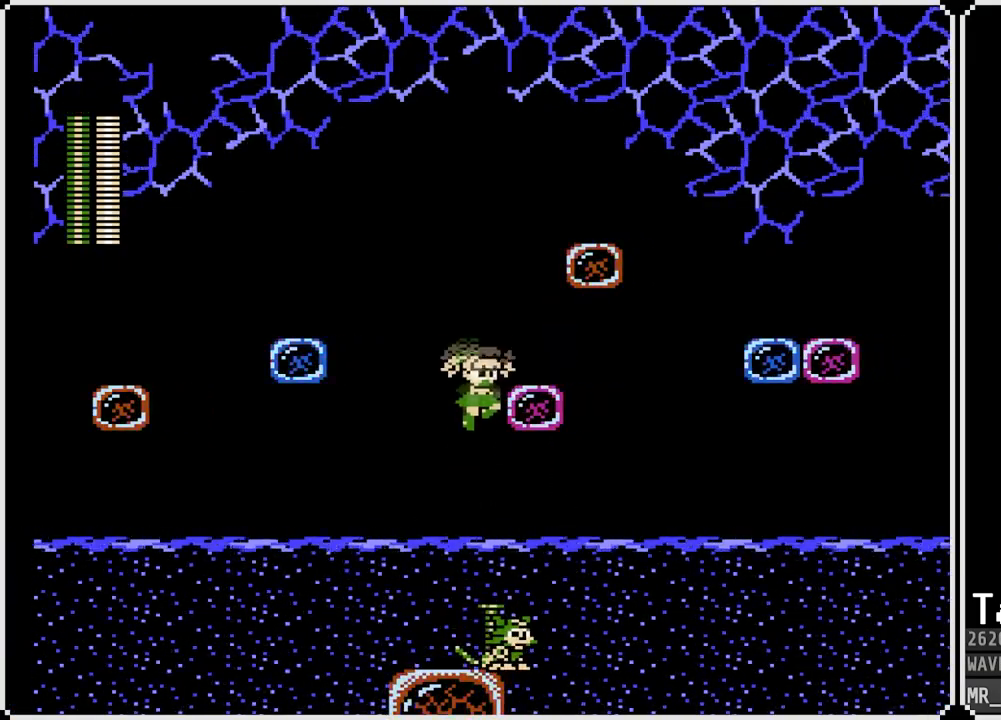
{"buttons": [], "left_stick": "center", "right_stick": "center", "events": [[133, "DPAD_RIGHT", "down"], [250, "CROSS", "up"], [317, "DPAD_RIGHT", "up"]]}
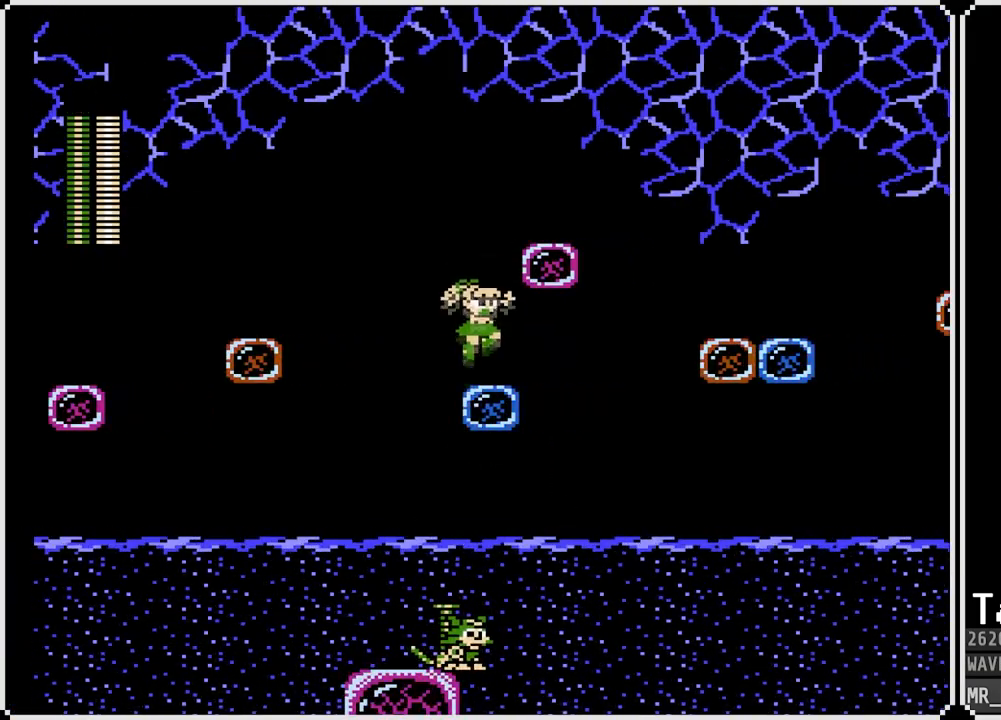
{"buttons": ["DPAD_RIGHT"], "left_stick": "center", "right_stick": "center", "events": [[100, "CROSS", "down"], [350, "DPAD_RIGHT", "down"], [500, "CROSS", "up"]]}
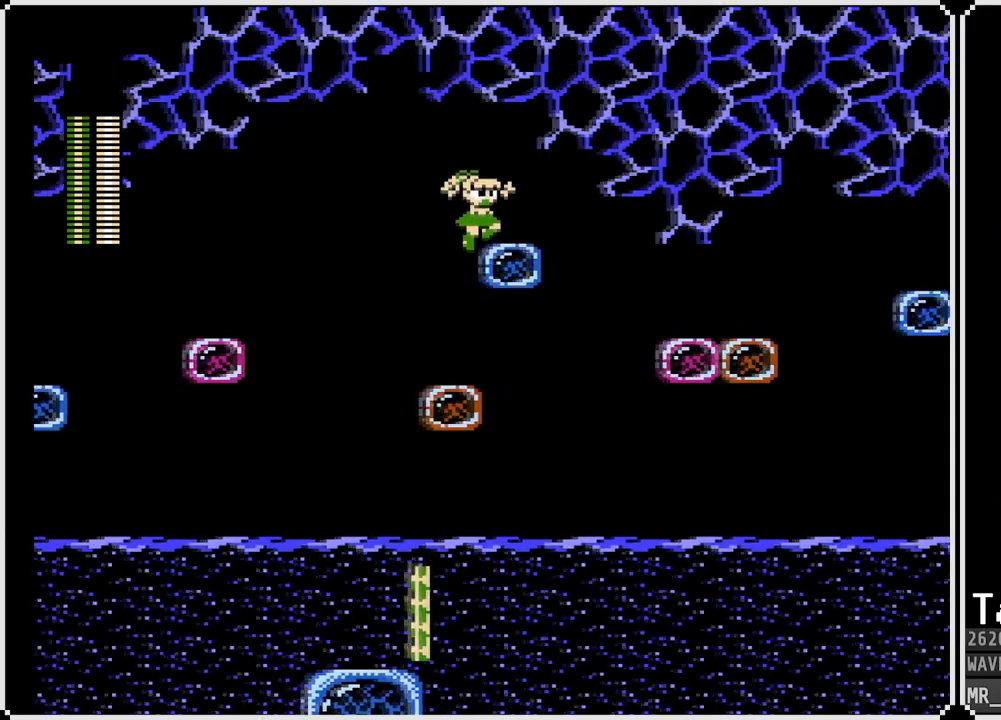
{"buttons": ["CROSS", "DPAD_RIGHT"], "left_stick": "center", "right_stick": "center", "events": [[83, "CROSS", "down"]]}
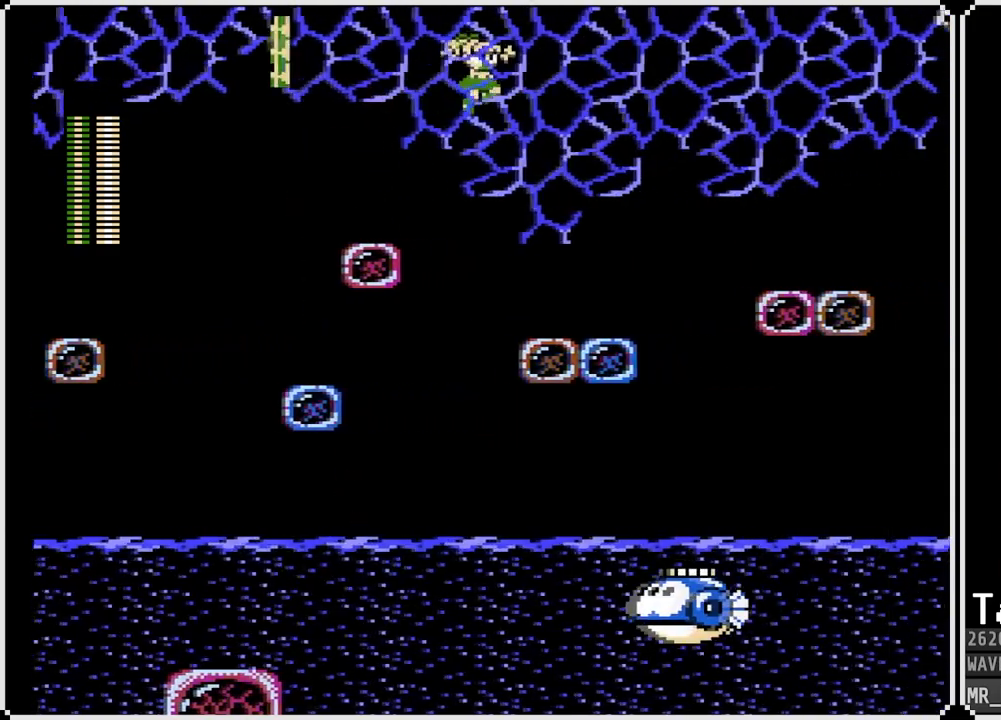
{"buttons": ["CROSS", "DPAD_RIGHT"], "left_stick": "center", "right_stick": "center", "events": [[33, "CROSS", "up"], [417, "CROSS", "down"]]}
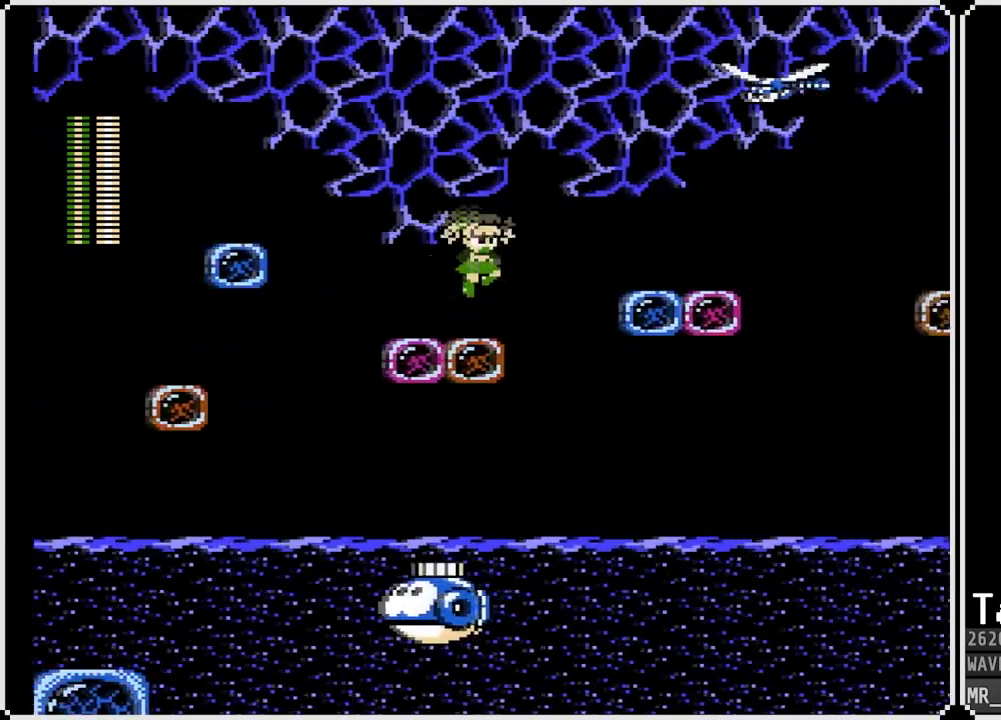
{"buttons": ["CROSS", "DPAD_RIGHT"], "left_stick": "center", "right_stick": "center", "events": []}
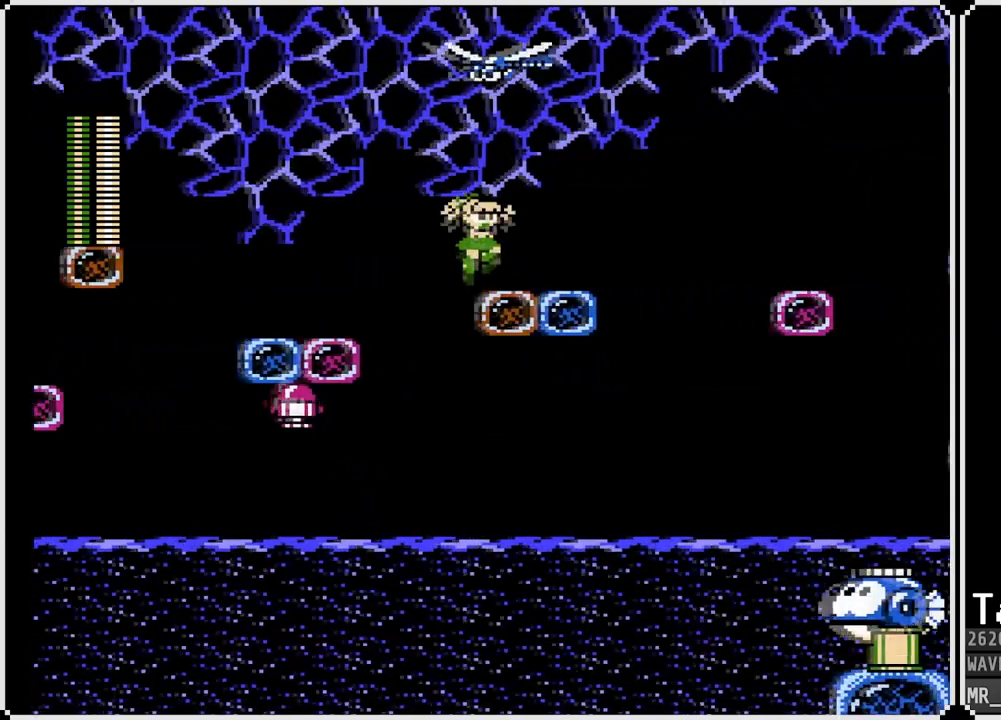
{"buttons": ["DPAD_LEFT"], "left_stick": "center", "right_stick": "center", "events": [[50, "CROSS", "up"], [417, "DPAD_RIGHT", "up"], [500, "DPAD_LEFT", "down"]]}
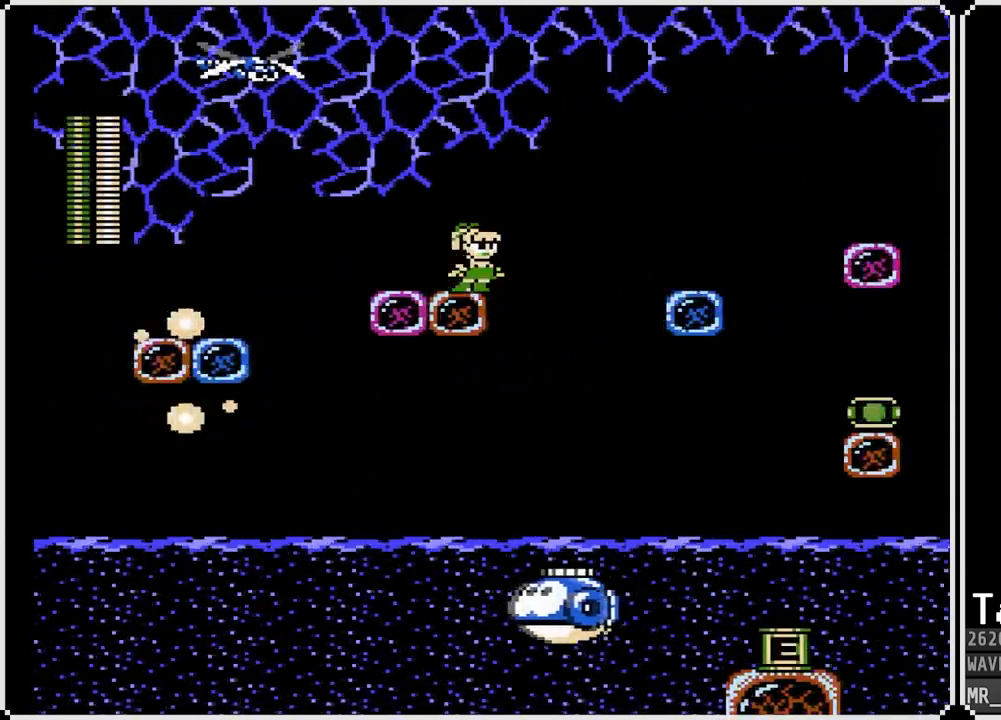
{"buttons": ["SQUARE"], "left_stick": "center", "right_stick": "center", "events": [[83, "SQUARE", "down"], [133, "DPAD_LEFT", "up"], [150, "SQUARE", "up"], [250, "SQUARE", "down"], [333, "SQUARE", "up"], [383, "SQUARE", "down"], [450, "SQUARE", "up"], [483, "SQUARE", "down"]]}
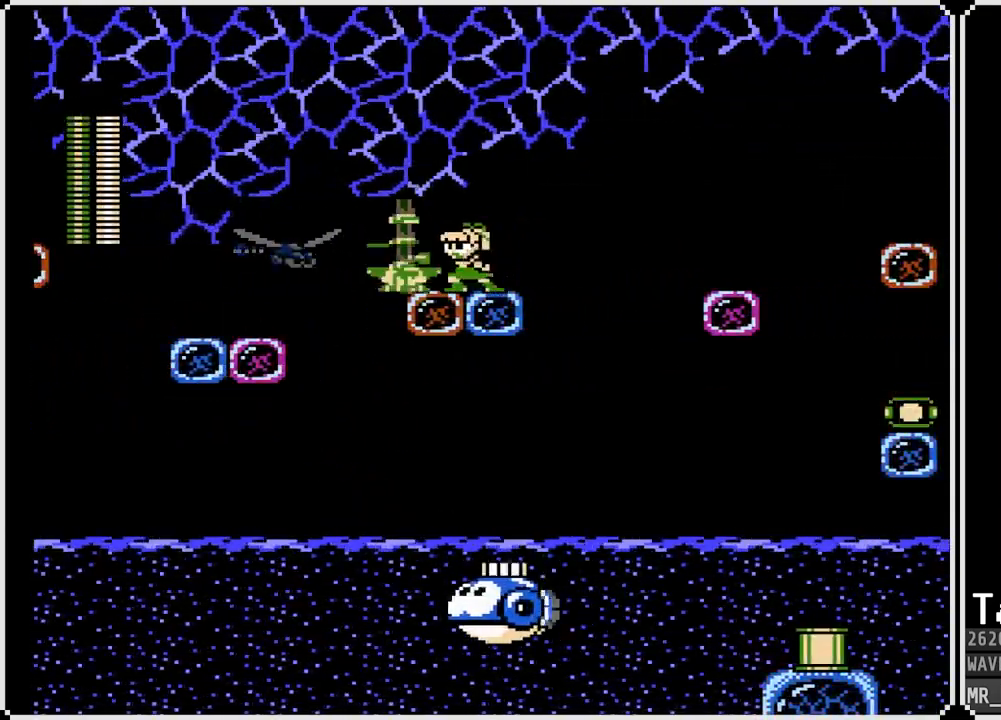
{"buttons": ["CROSS"], "left_stick": "center", "right_stick": "center", "events": [[67, "SQUARE", "up"], [100, "SQUARE", "down"], [133, "DPAD_RIGHT", "down"], [183, "SQUARE", "up"], [300, "CROSS", "down"], [500, "DPAD_RIGHT", "up"]]}
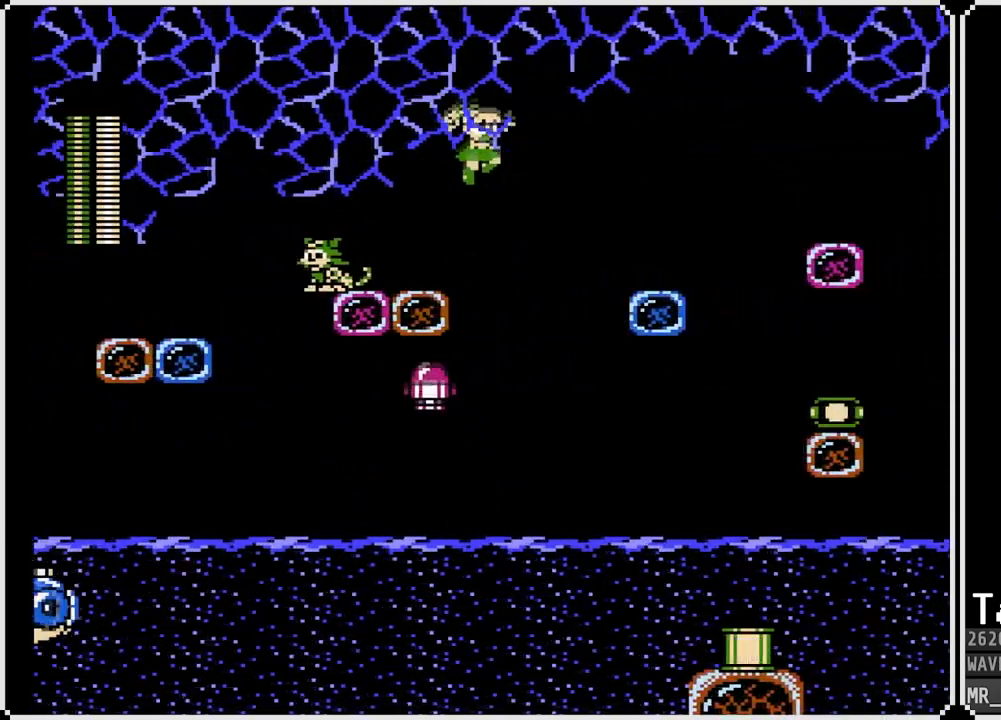
{"buttons": [], "left_stick": "center", "right_stick": "center", "events": [[17, "DPAD_LEFT", "down"], [433, "CROSS", "up"], [450, "DPAD_LEFT", "up"]]}
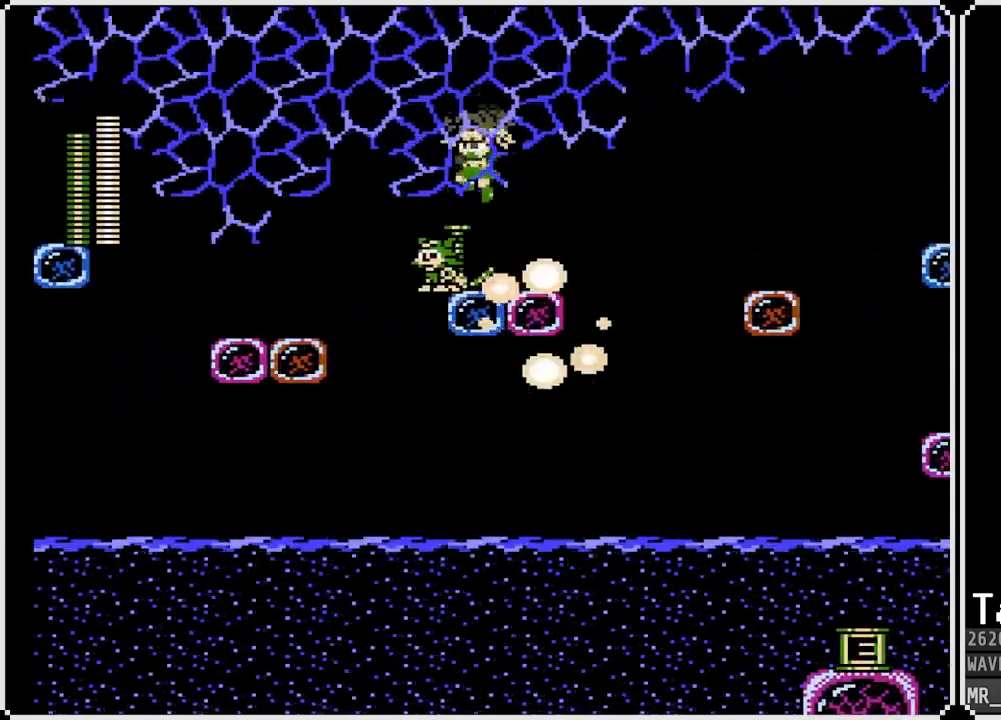
{"buttons": [], "left_stick": "center", "right_stick": "center", "events": [[250, "DPAD_RIGHT", "down"], [500, "DPAD_RIGHT", "up"]]}
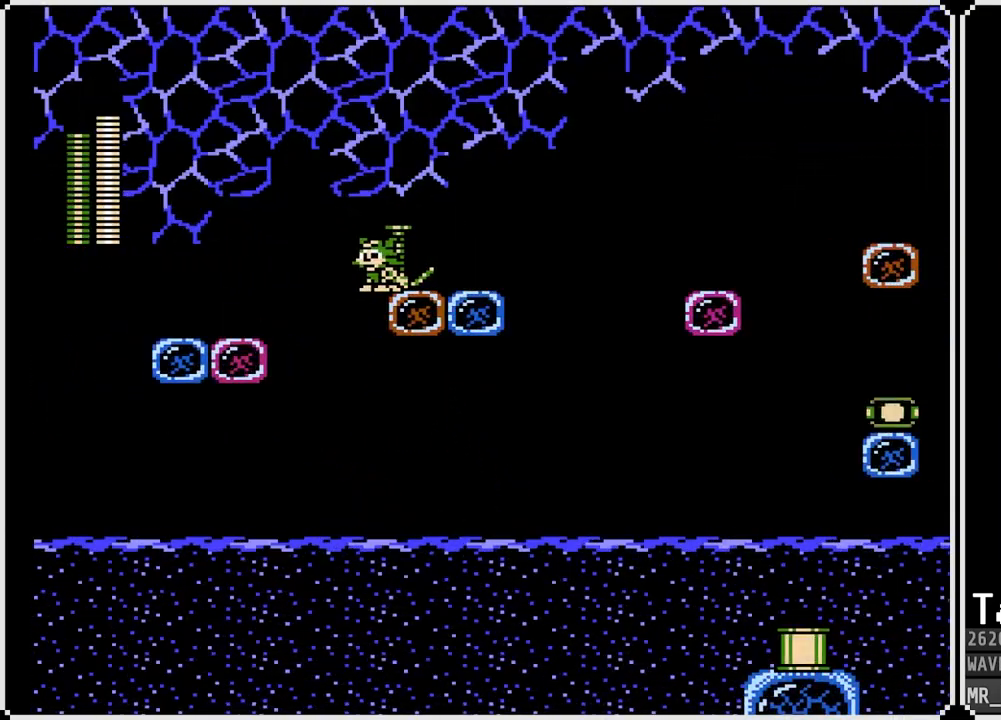
{"buttons": ["DPAD_LEFT"], "left_stick": "center", "right_stick": "center", "events": [[467, "DPAD_LEFT", "down"]]}
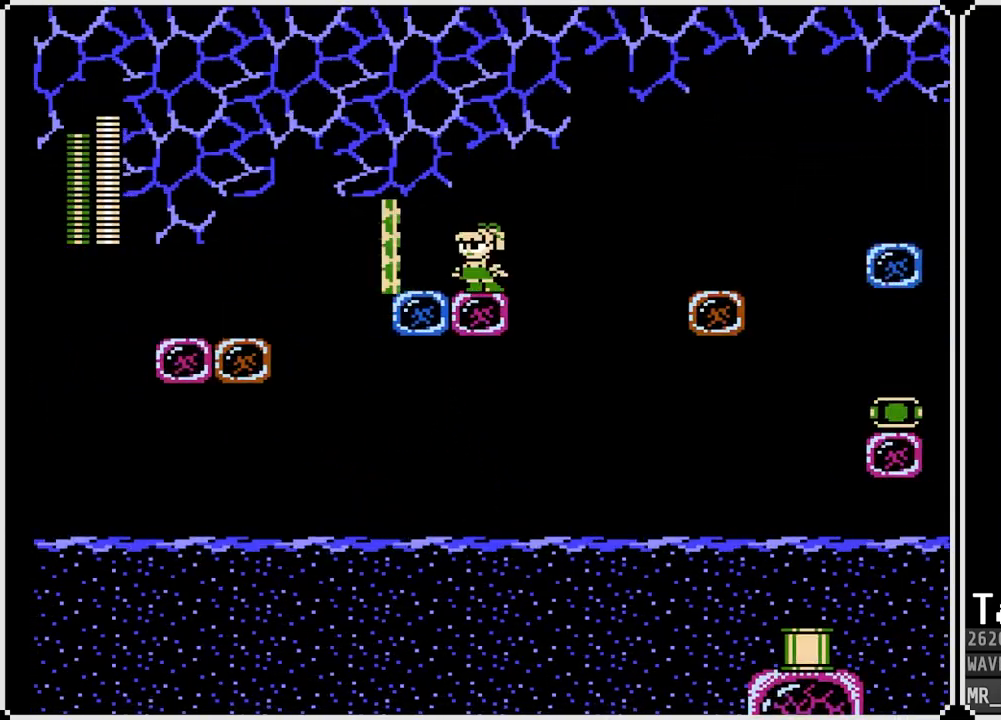
{"buttons": ["DPAD_RIGHT"], "left_stick": "center", "right_stick": "center", "events": [[150, "DPAD_LEFT", "up"], [317, "DPAD_RIGHT", "down"]]}
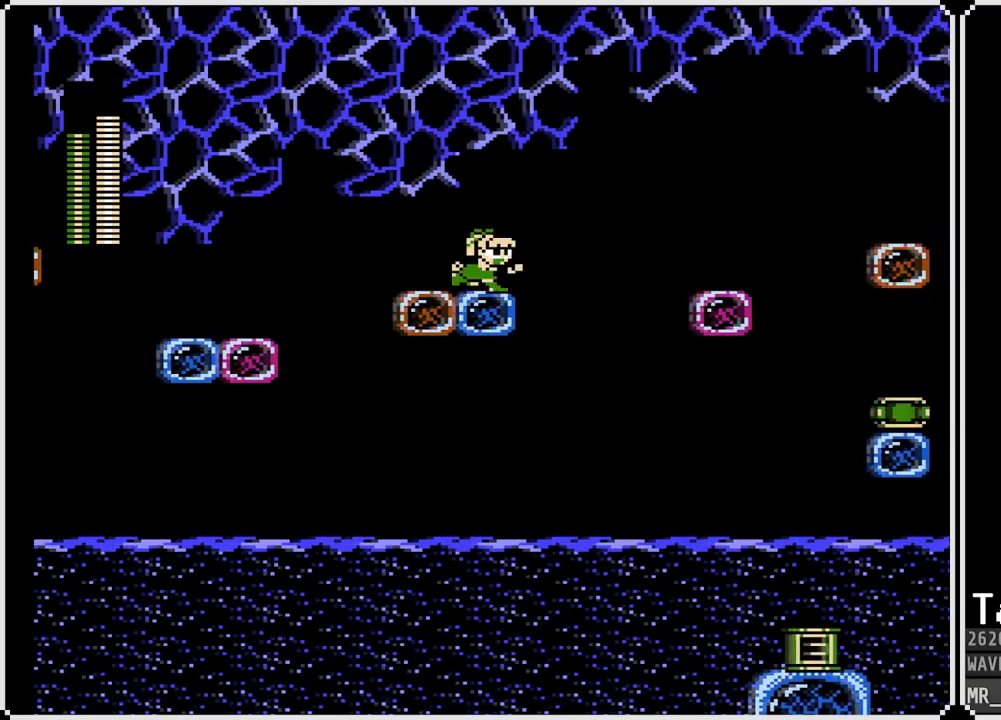
{"buttons": ["CROSS", "DPAD_RIGHT"], "left_stick": "center", "right_stick": "center", "events": [[50, "CROSS", "down"]]}
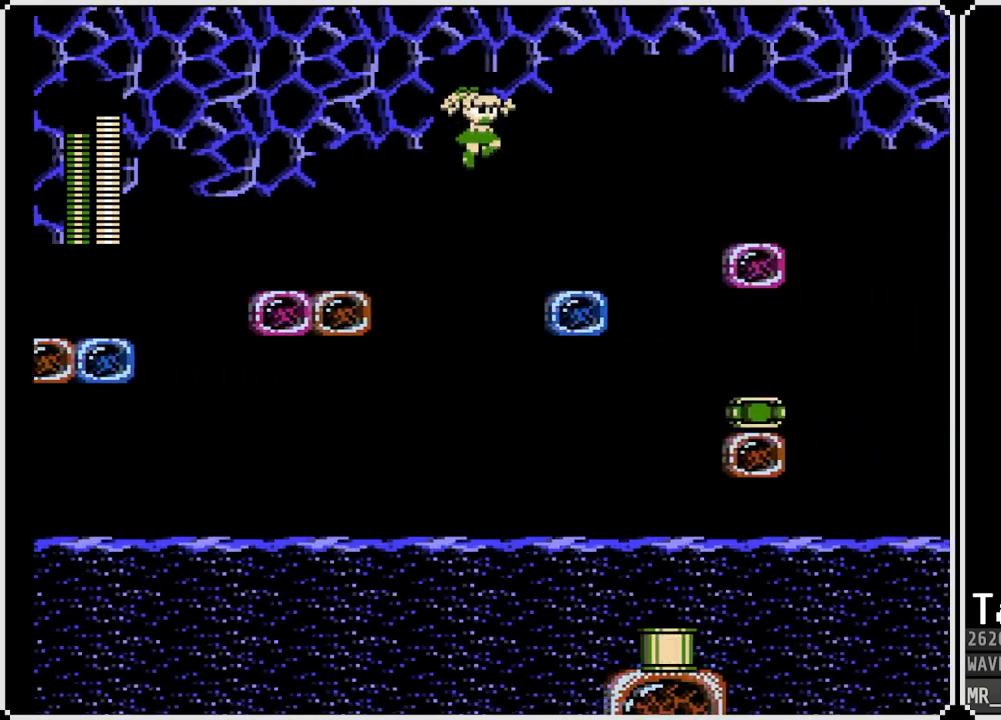
{"buttons": ["CROSS", "DPAD_RIGHT"], "left_stick": "center", "right_stick": "center", "events": [[267, "CROSS", "up"], [417, "CROSS", "down"]]}
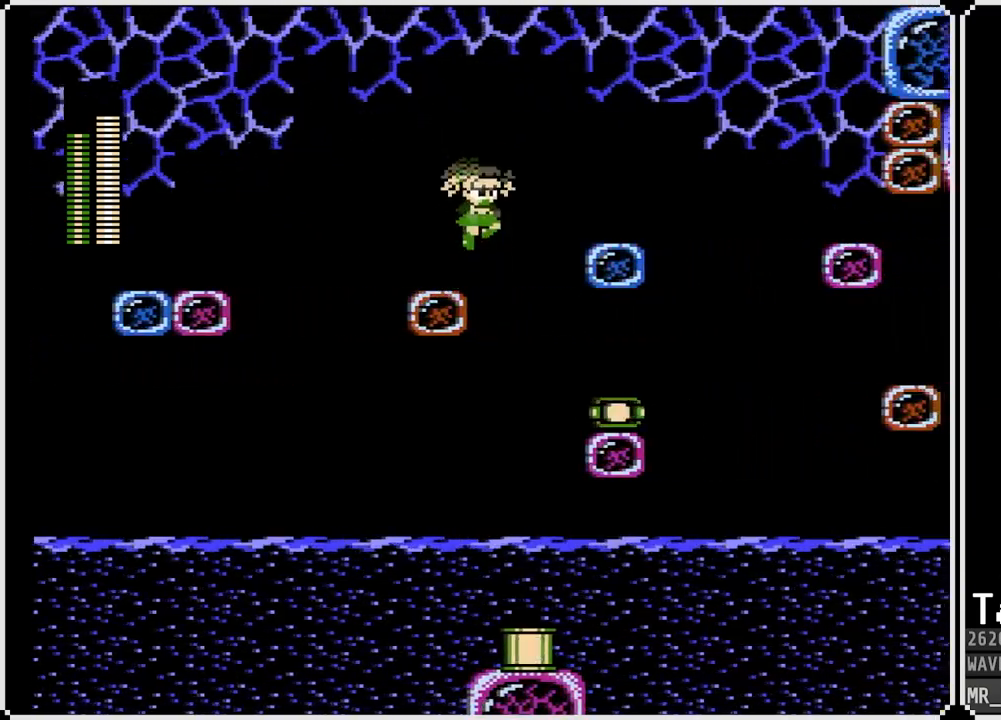
{"buttons": ["DPAD_RIGHT"], "left_stick": "center", "right_stick": "center", "events": [[83, "CROSS", "up"]]}
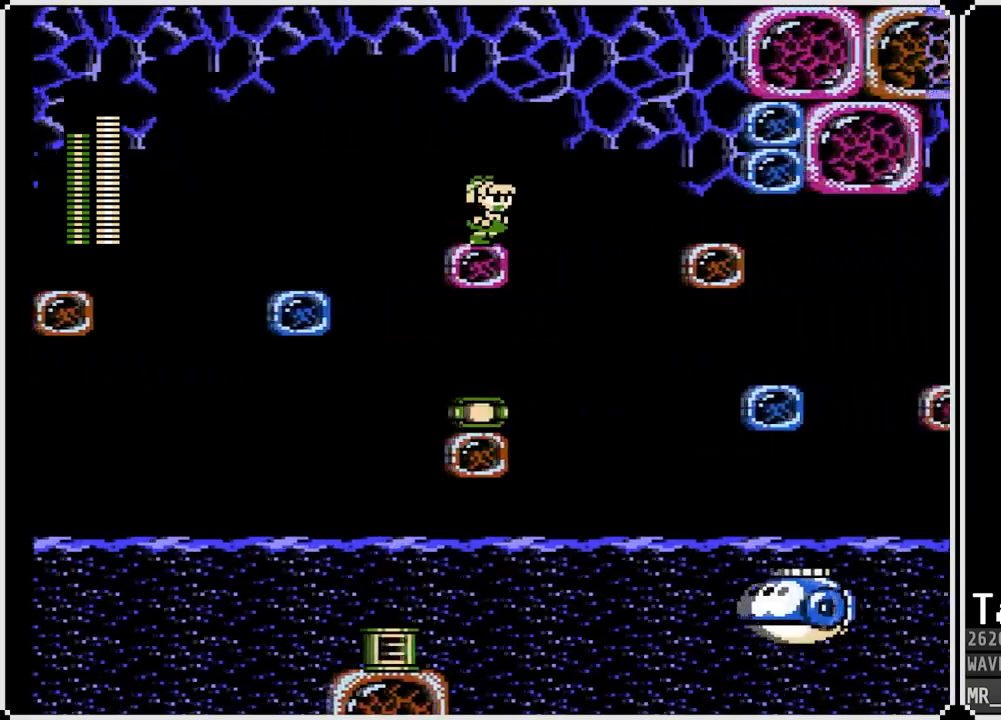
{"buttons": ["DPAD_RIGHT"], "left_stick": "center", "right_stick": "center", "events": [[100, "DPAD_RIGHT", "up"], [150, "DPAD_LEFT", "down"], [217, "CROSS", "down"], [383, "CROSS", "up"], [400, "DPAD_LEFT", "up"], [450, "DPAD_RIGHT", "down"]]}
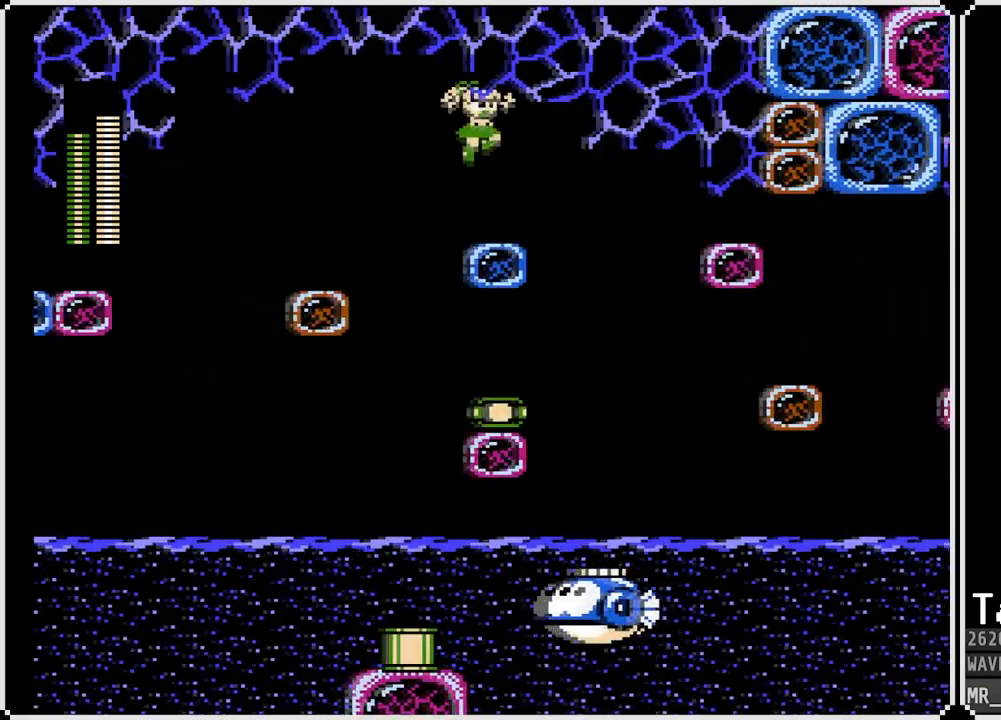
{"buttons": [], "left_stick": "center", "right_stick": "center", "events": [[83, "DPAD_RIGHT", "up"], [333, "DPAD_LEFT", "down"], [450, "DPAD_LEFT", "up"]]}
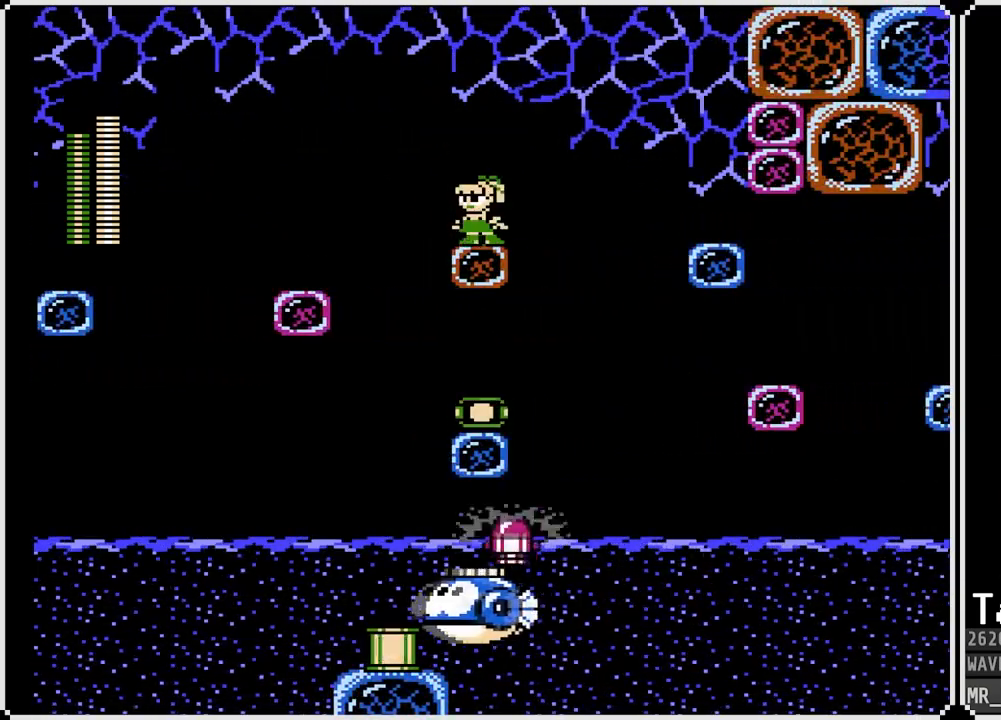
{"buttons": ["DPAD_LEFT"], "left_stick": "center", "right_stick": "center", "events": [[433, "DPAD_LEFT", "down"]]}